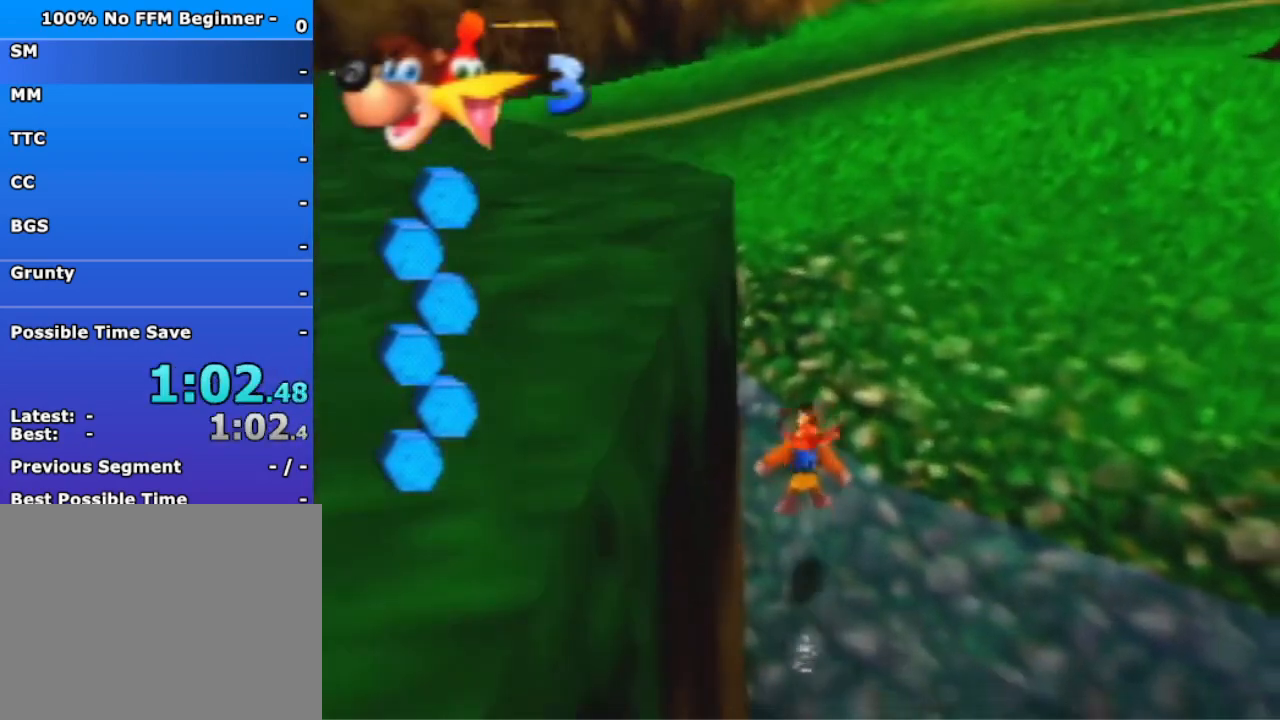
Gameplay with a controller (Nintendo layout); each line is a JSON object with the inputs held at the frame after it. "events" lists button and stick changes between this image and that frame as [ms after this image, input, new state], when the widget could be followed in between. Not read: L3 R3 Z.
{"buttons": [], "left_stick": "up", "events": []}
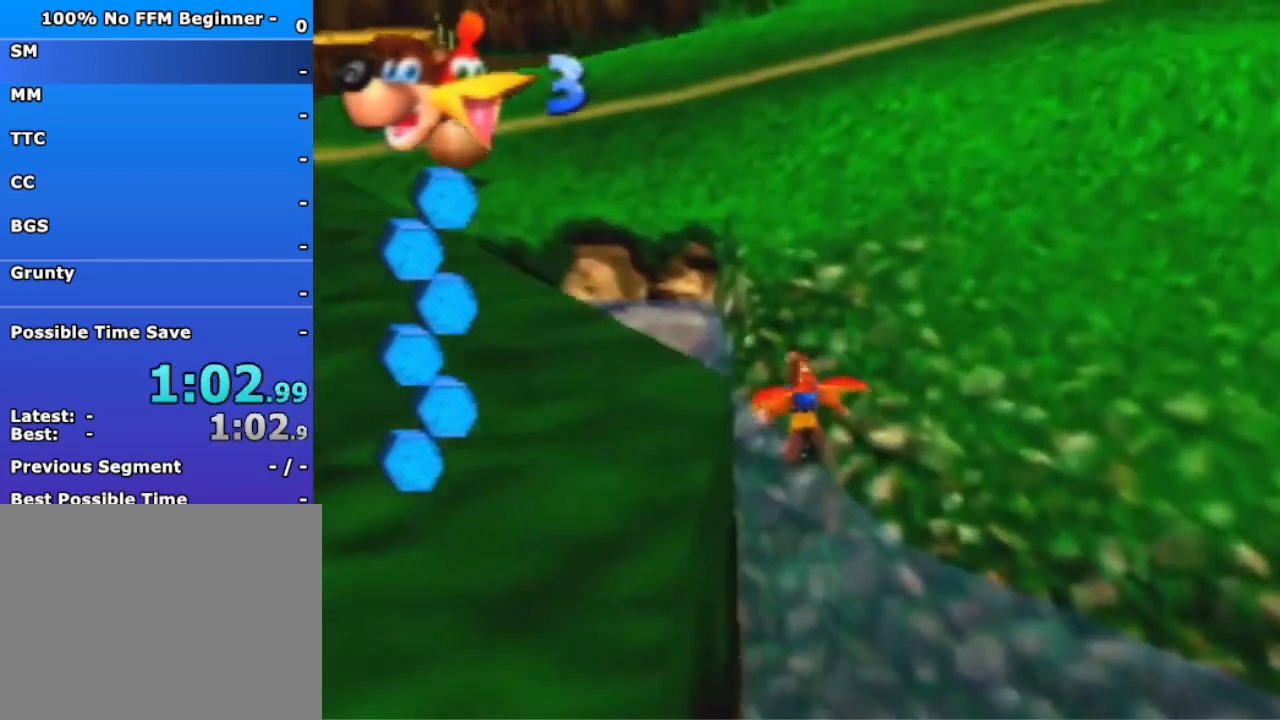
{"buttons": ["A"], "left_stick": "up", "events": [[433, "A", "down"]]}
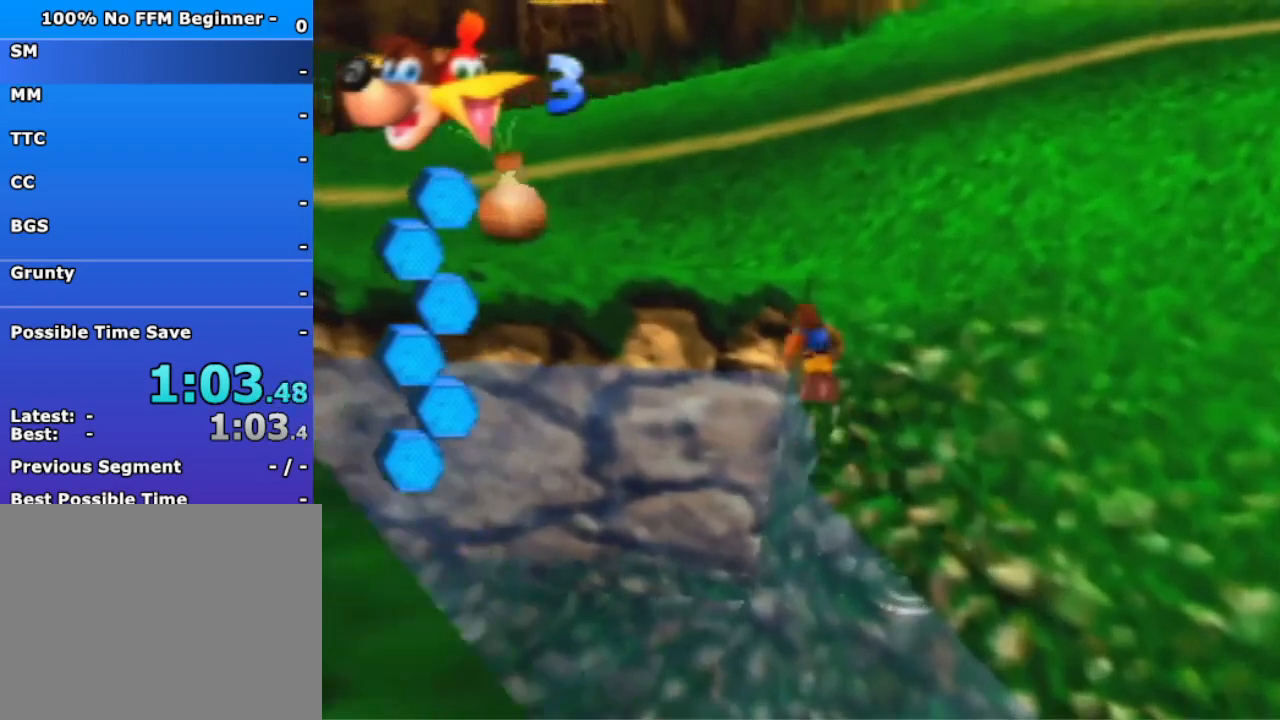
{"buttons": [], "left_stick": "up", "events": [[133, "A", "up"], [267, "A", "down"], [367, "A", "up"]]}
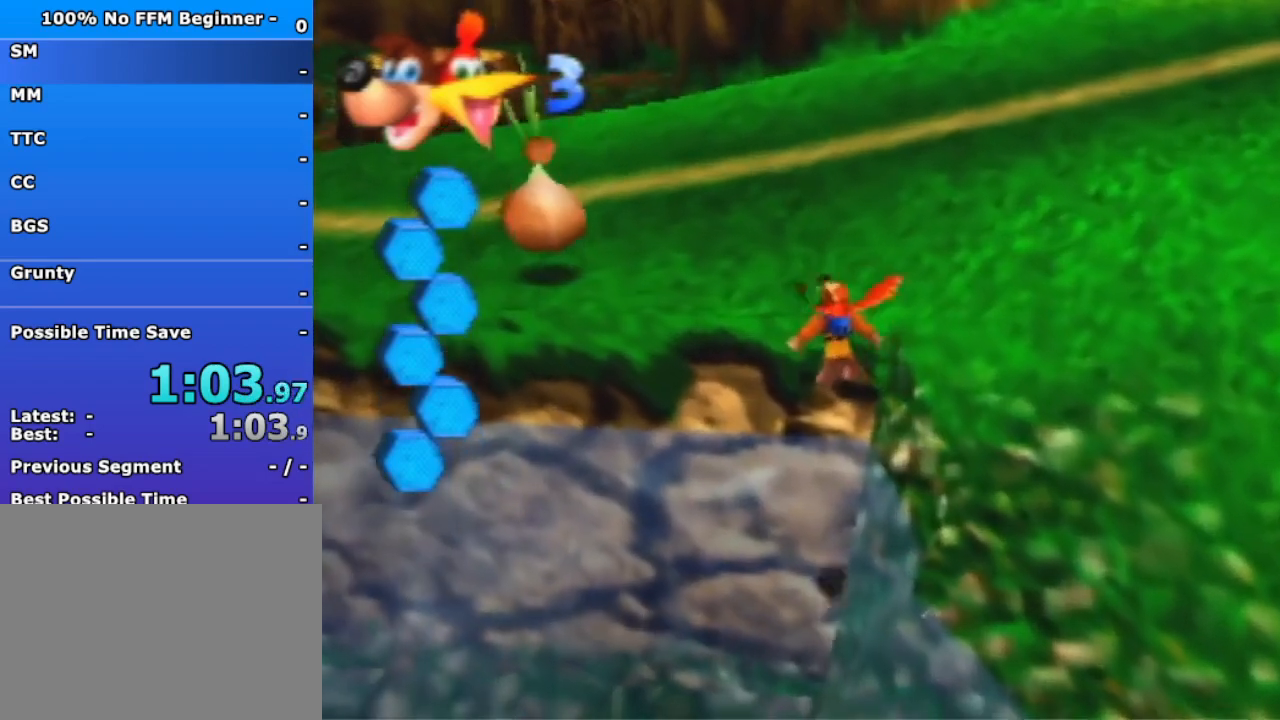
{"buttons": ["B"], "left_stick": "up", "events": [[433, "B", "down"]]}
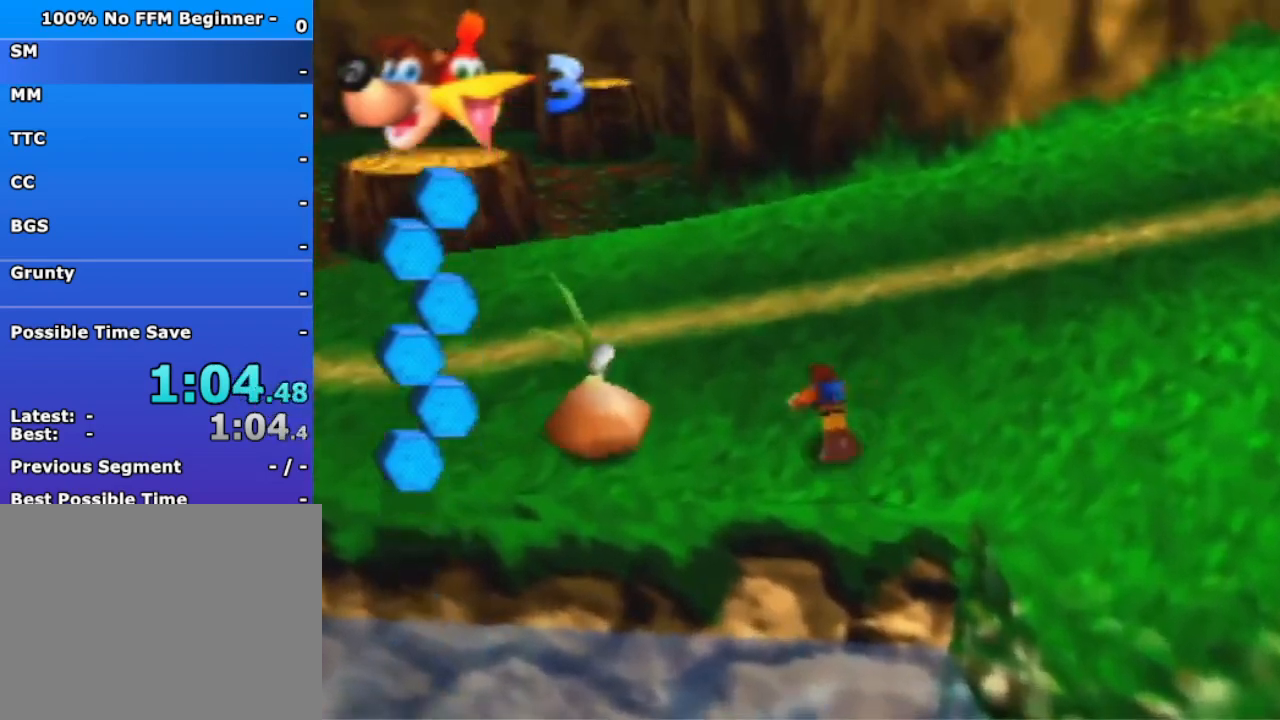
{"buttons": [], "left_stick": "up-left", "events": [[33, "B", "up"], [267, "A", "down"], [267, "left_stick", "up-left"], [433, "A", "up"]]}
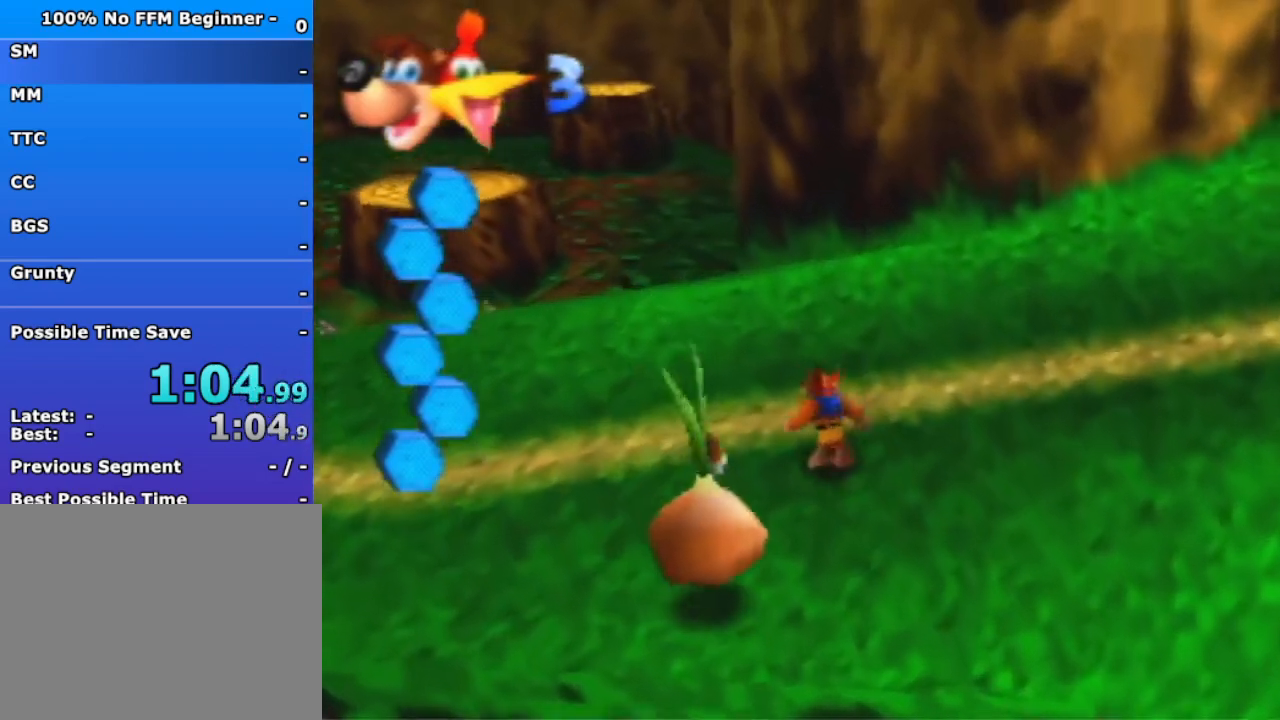
{"buttons": [], "left_stick": "up-left", "events": [[133, "B", "down"], [200, "B", "up"]]}
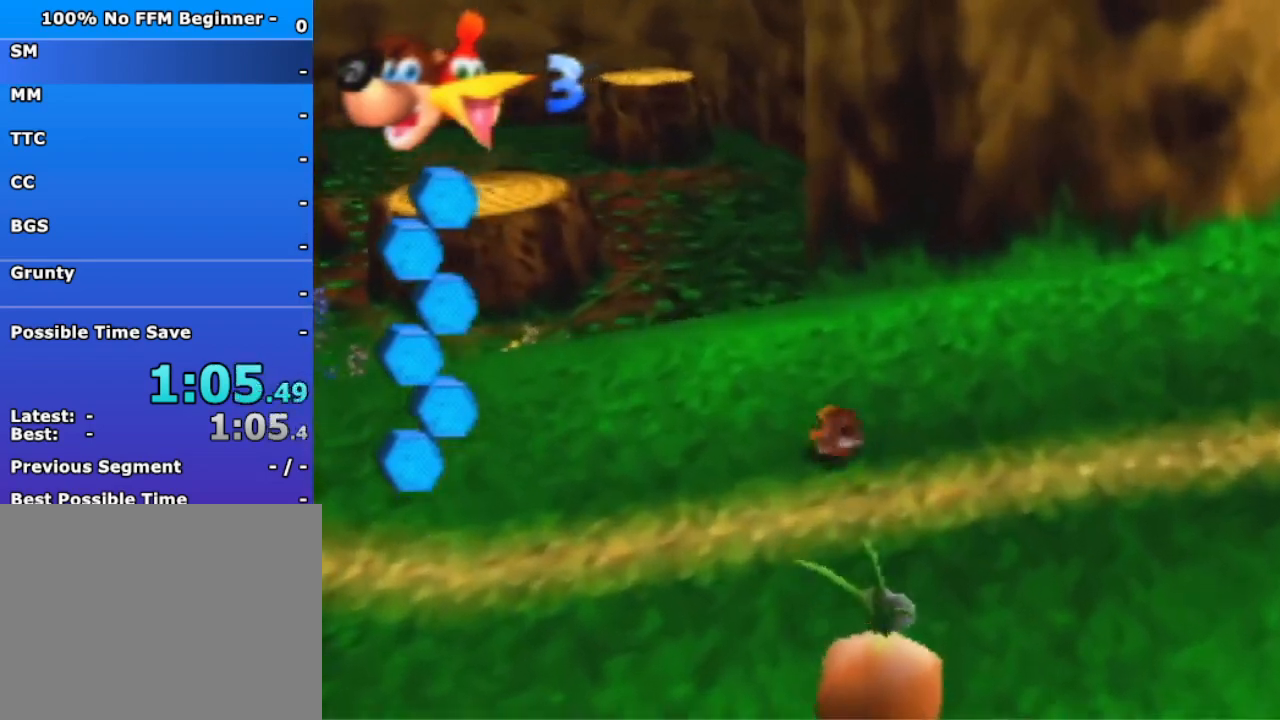
{"buttons": [], "left_stick": "up-left", "events": [[267, "A", "down"], [433, "A", "up"]]}
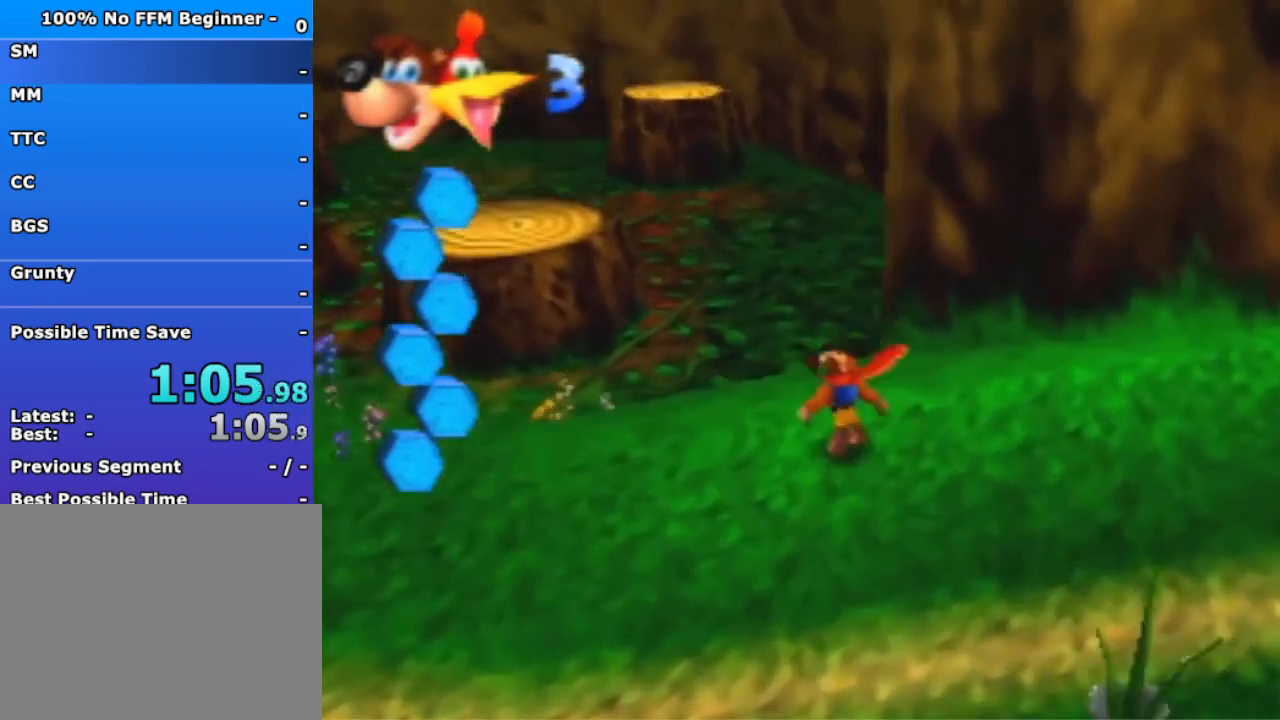
{"buttons": [], "left_stick": "up-left", "events": [[100, "B", "down"], [233, "B", "up"]]}
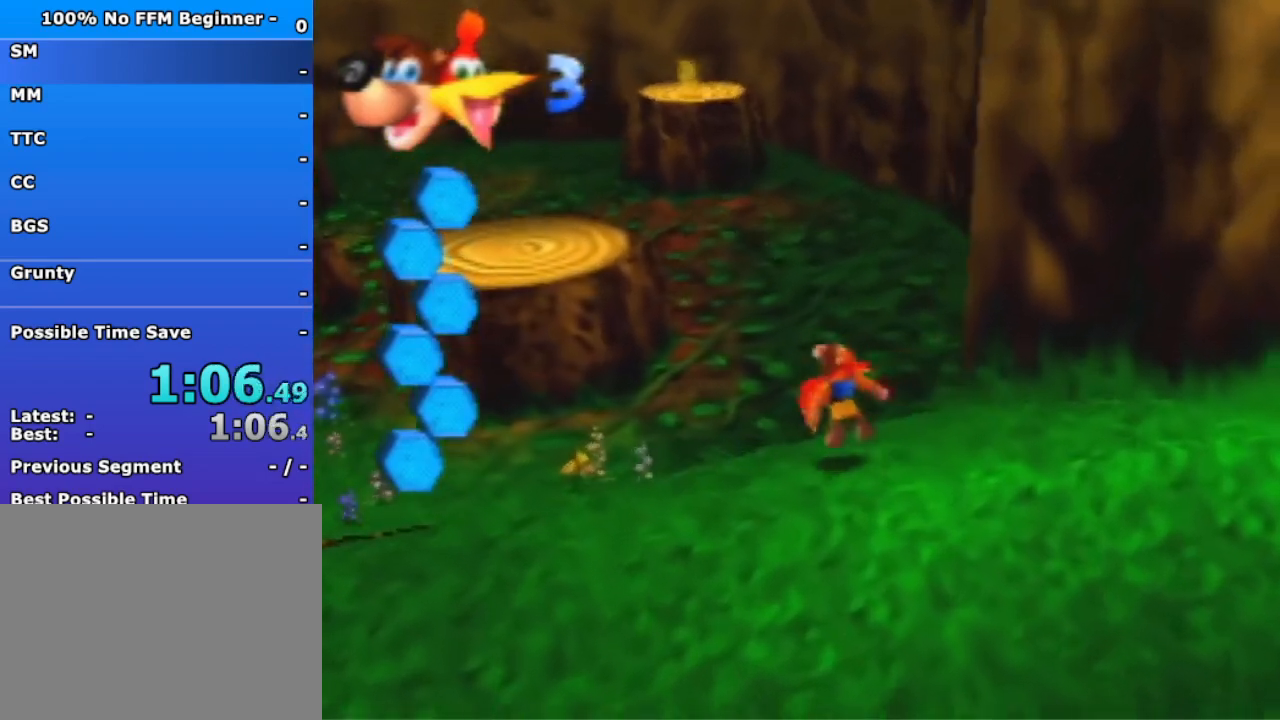
{"buttons": ["A"], "left_stick": "up-left", "events": [[200, "B", "down"], [333, "B", "up"], [400, "A", "down"]]}
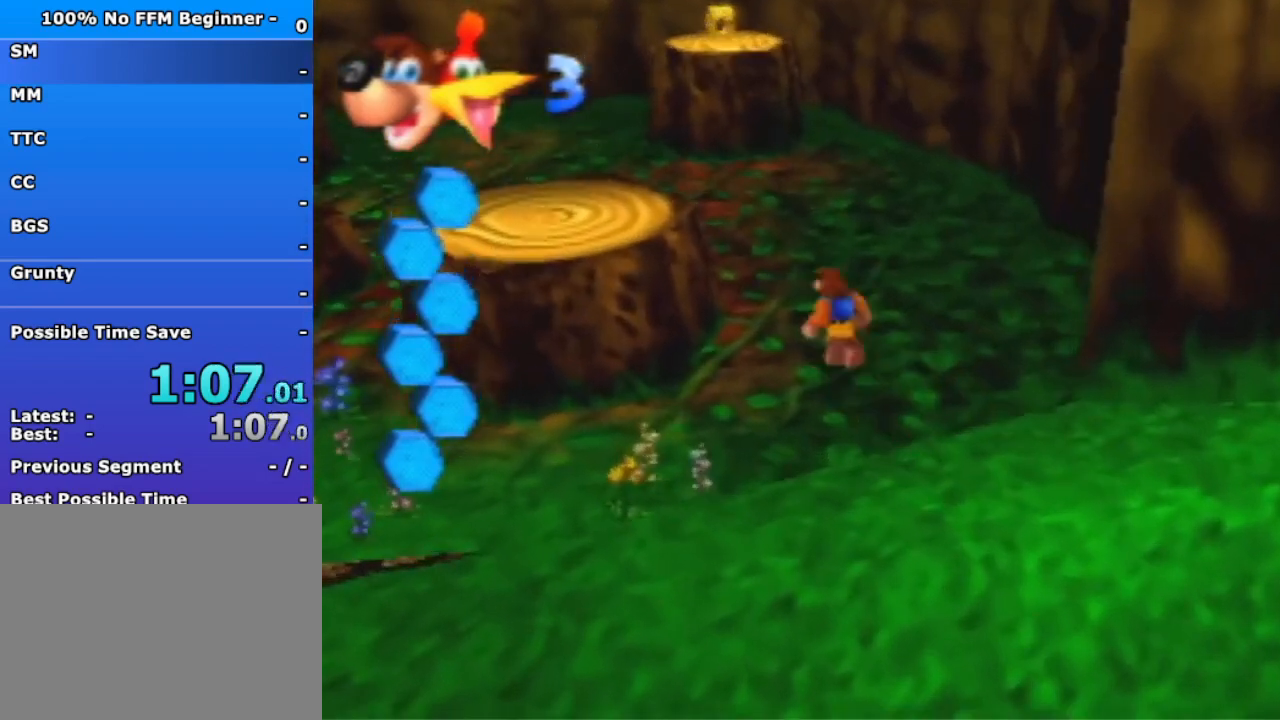
{"buttons": ["A"], "left_stick": "up-left", "events": [[367, "A", "up"], [467, "A", "down"]]}
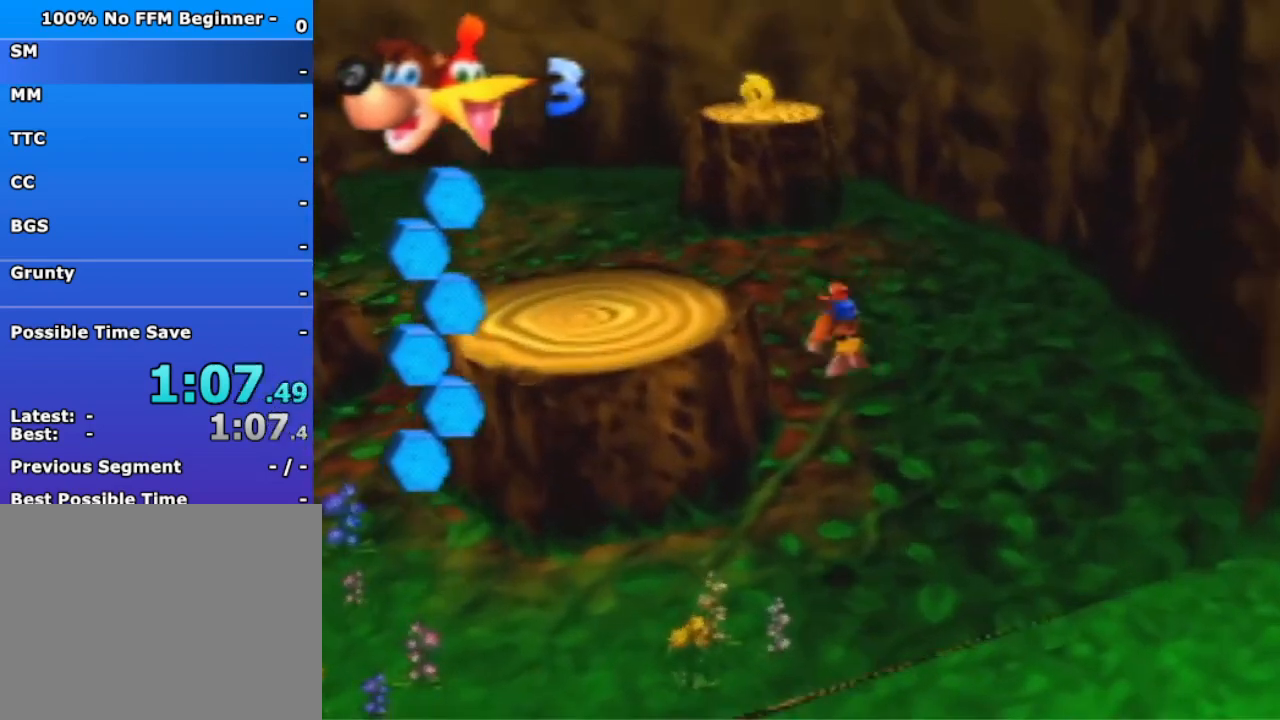
{"buttons": [], "left_stick": "up-left", "events": [[100, "A", "up"]]}
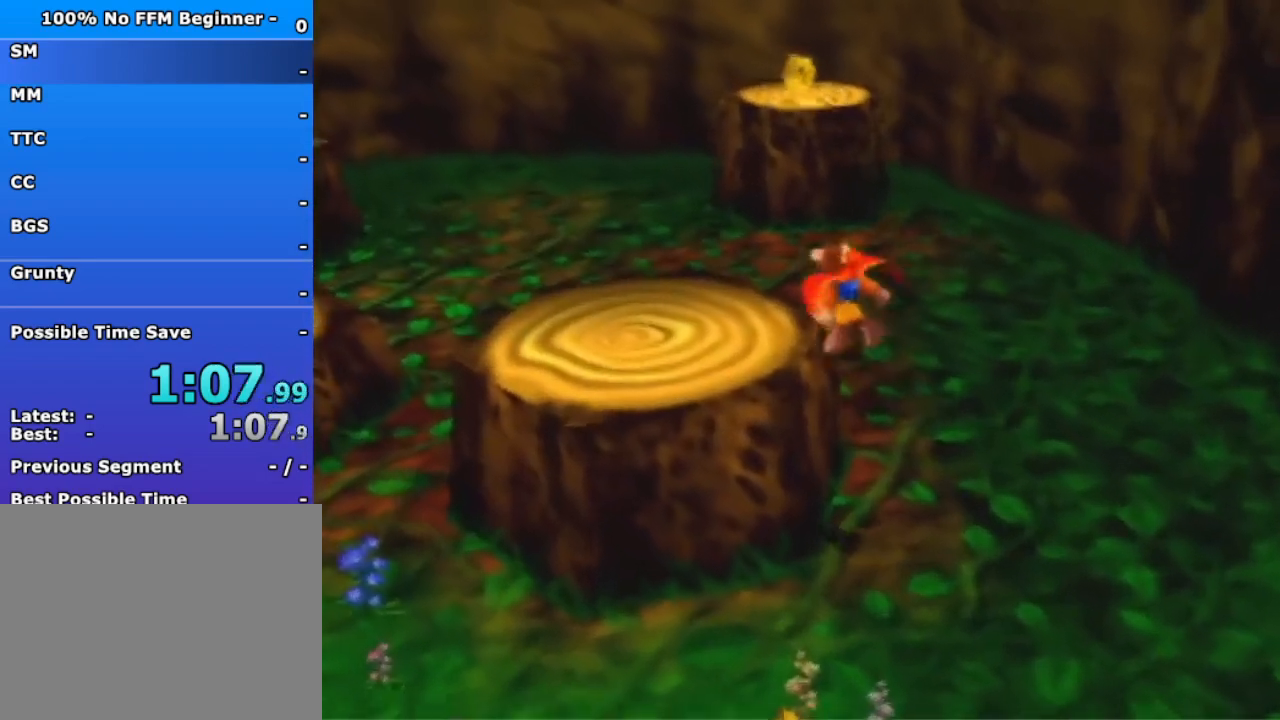
{"buttons": [], "left_stick": "up-left", "events": []}
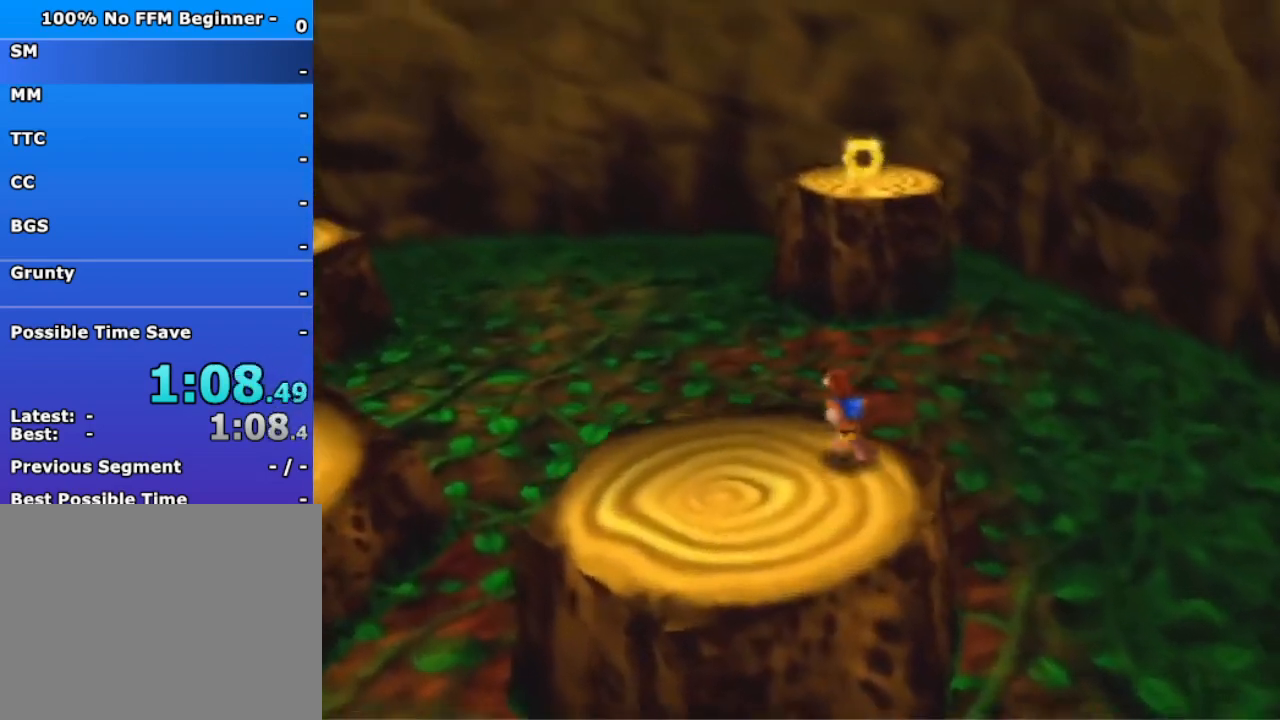
{"buttons": [], "left_stick": "up", "events": [[167, "left_stick", "up"], [367, "B", "down"], [500, "B", "up"]]}
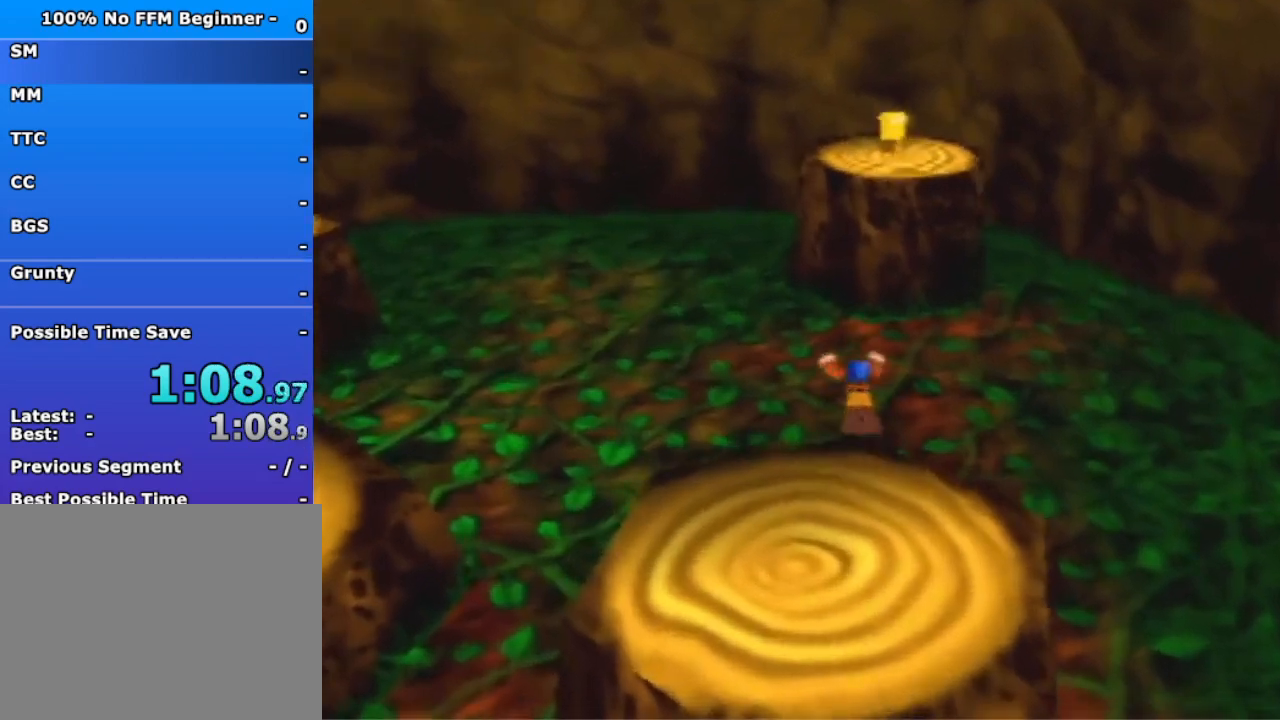
{"buttons": ["A"], "left_stick": "up", "events": [[100, "A", "down"]]}
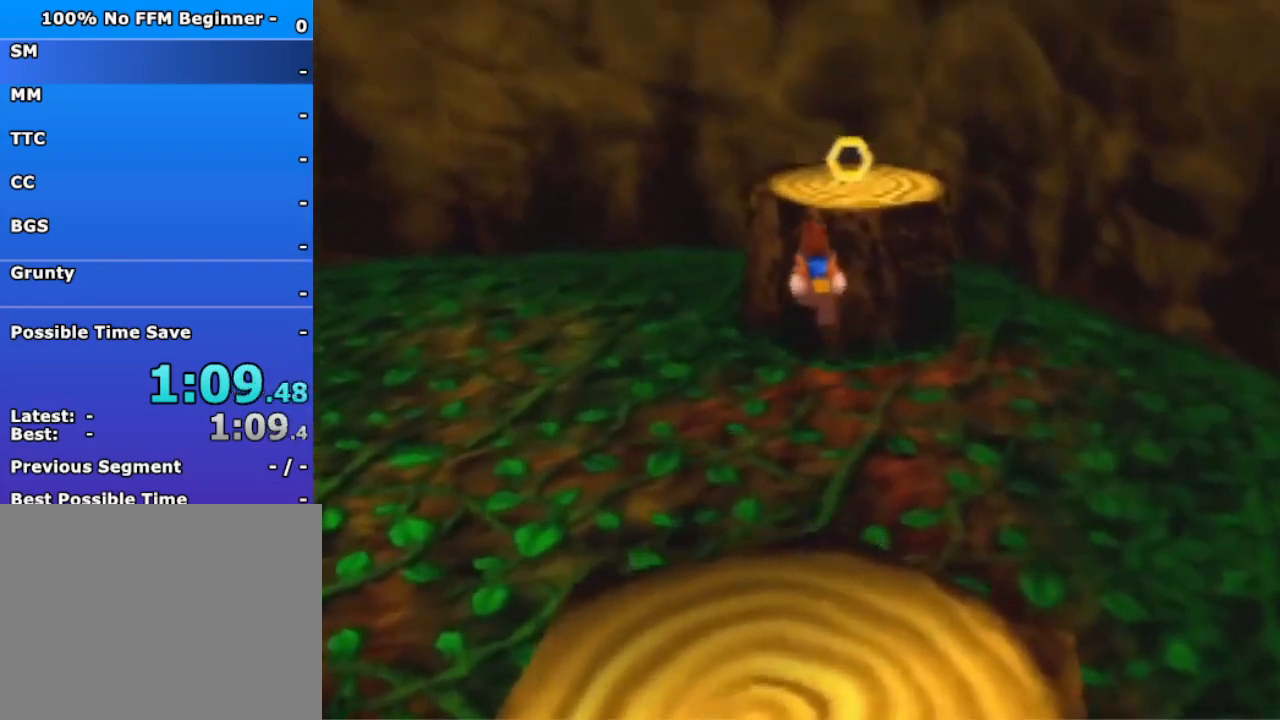
{"buttons": ["A", "B"], "left_stick": "up", "events": [[400, "B", "down"]]}
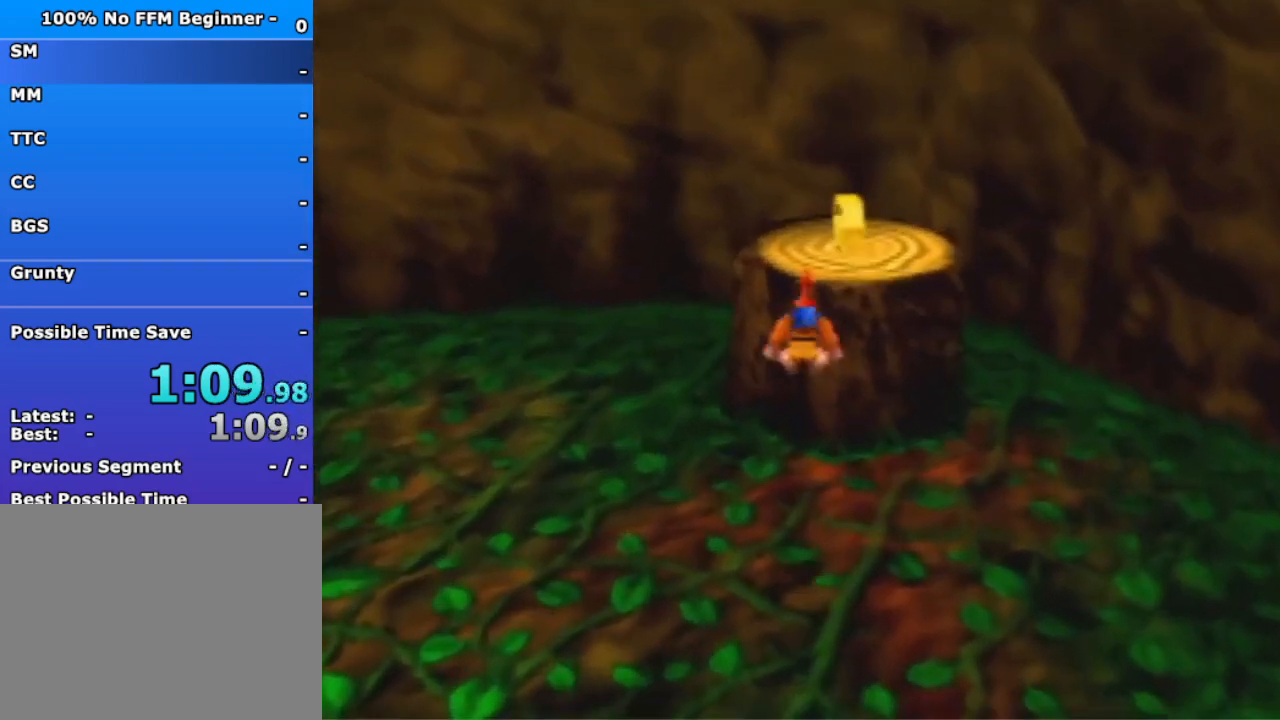
{"buttons": [], "left_stick": "up", "events": [[167, "B", "up"], [233, "A", "up"]]}
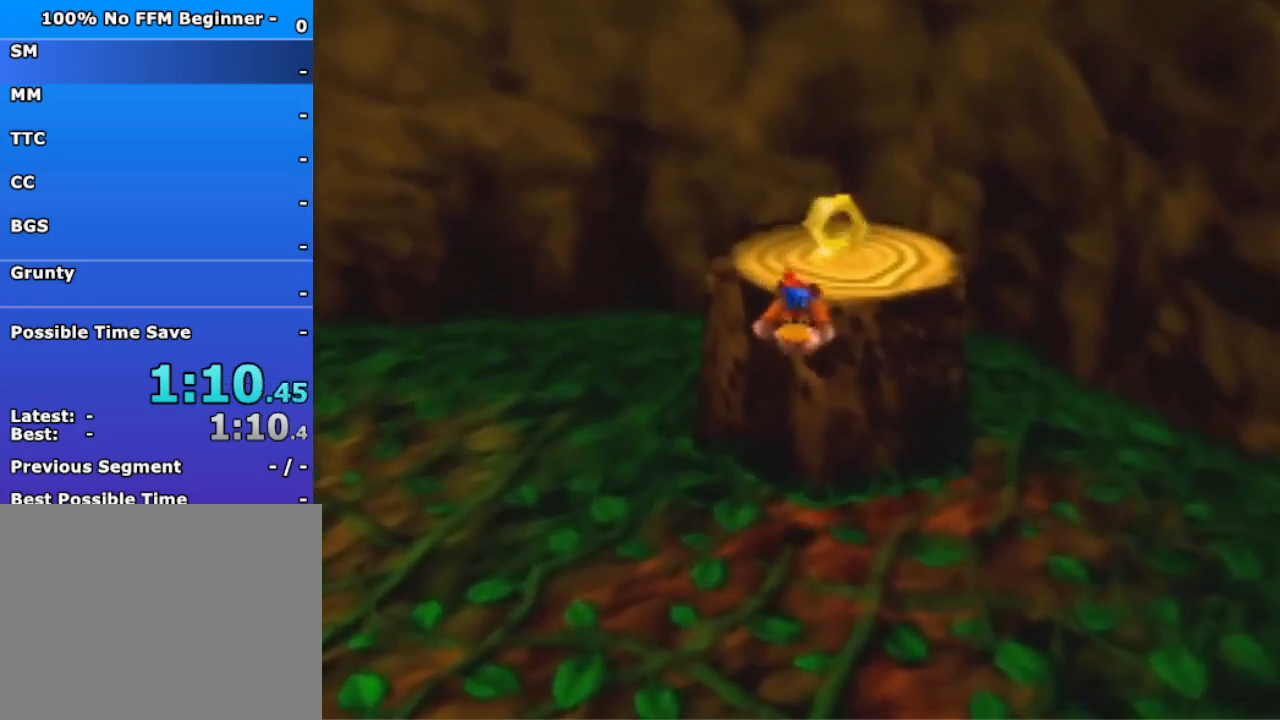
{"buttons": [], "left_stick": "up", "events": []}
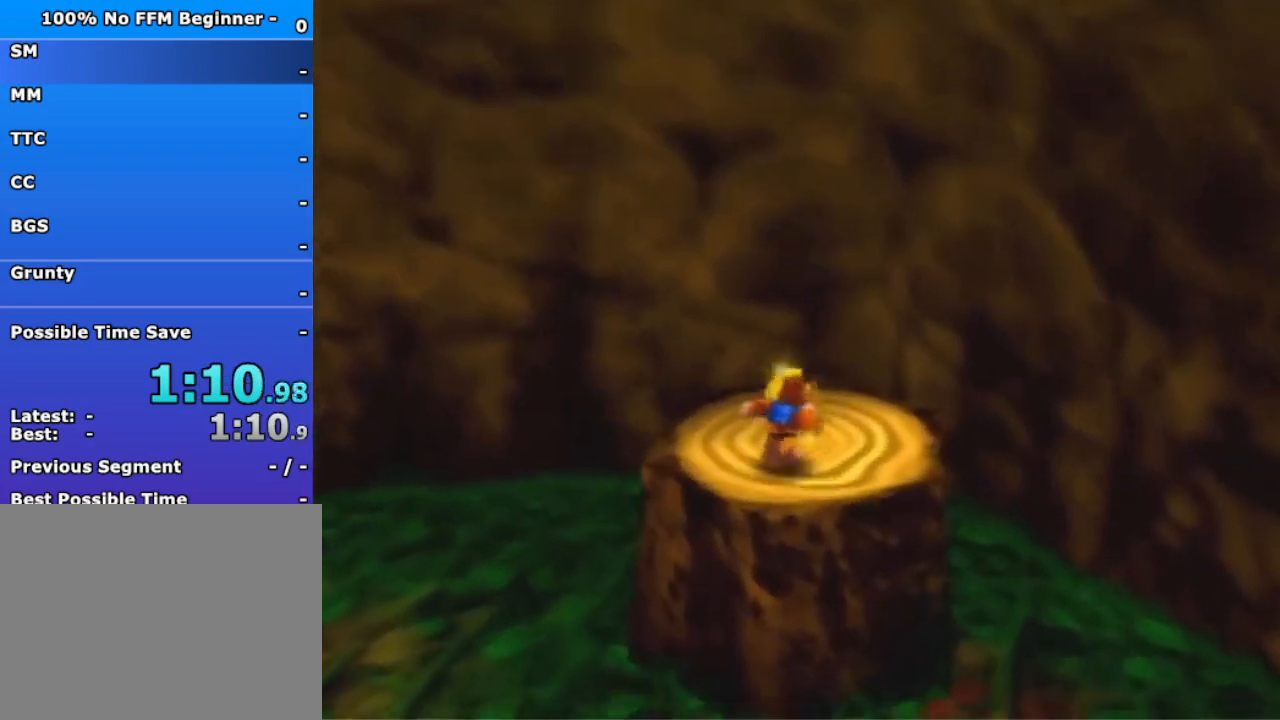
{"buttons": [], "left_stick": "down", "events": [[167, "left_stick", "down"], [233, "B", "down"], [367, "B", "up"]]}
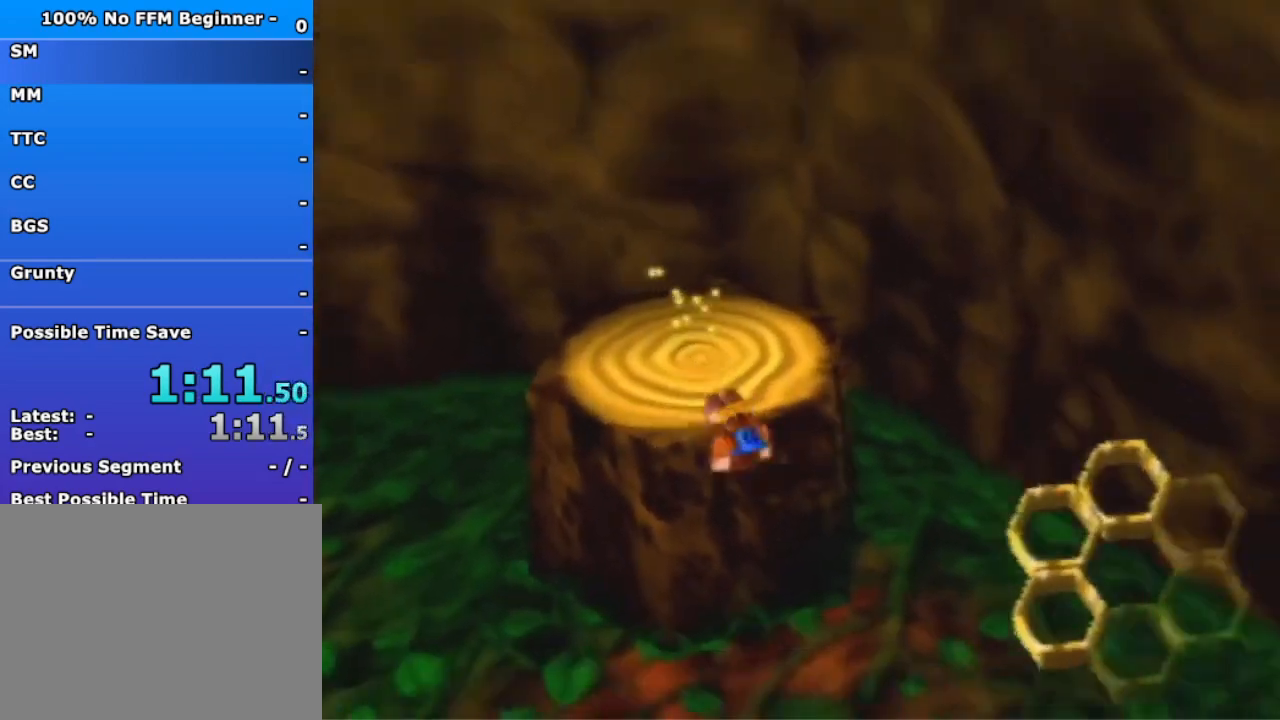
{"buttons": ["B"], "left_stick": "down", "events": [[467, "B", "down"]]}
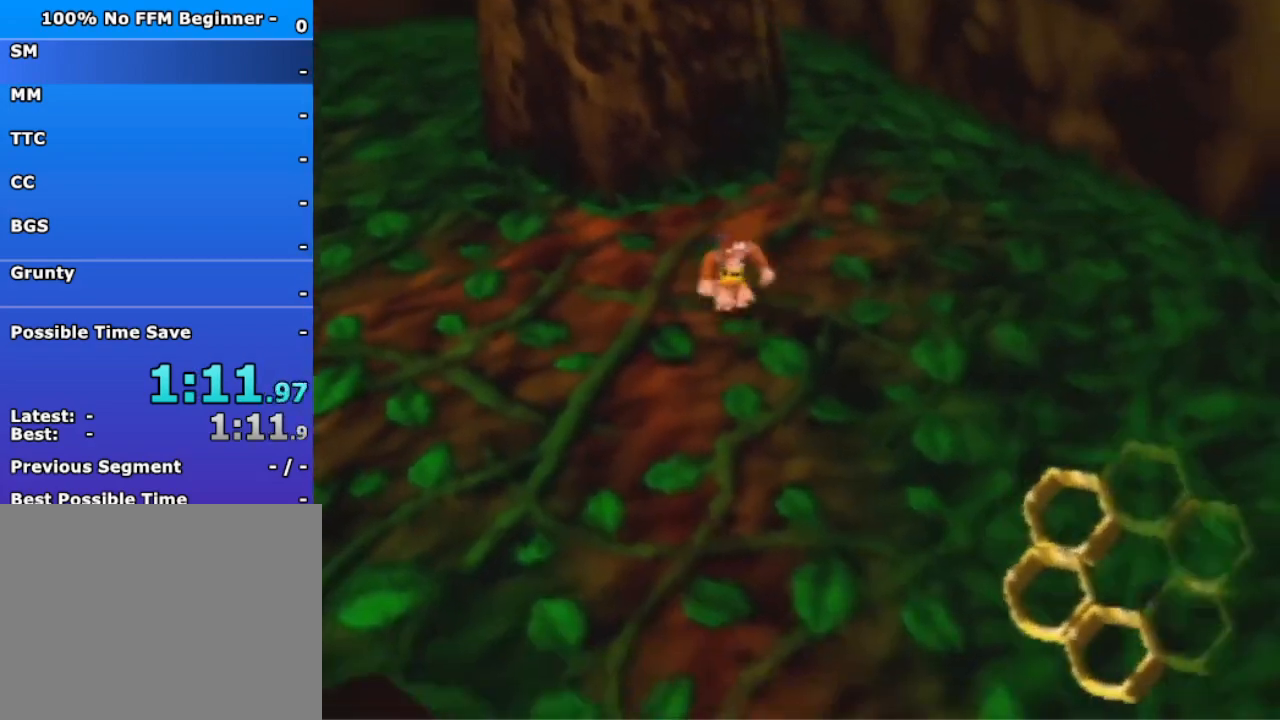
{"buttons": [], "left_stick": "down", "events": [[100, "B", "up"]]}
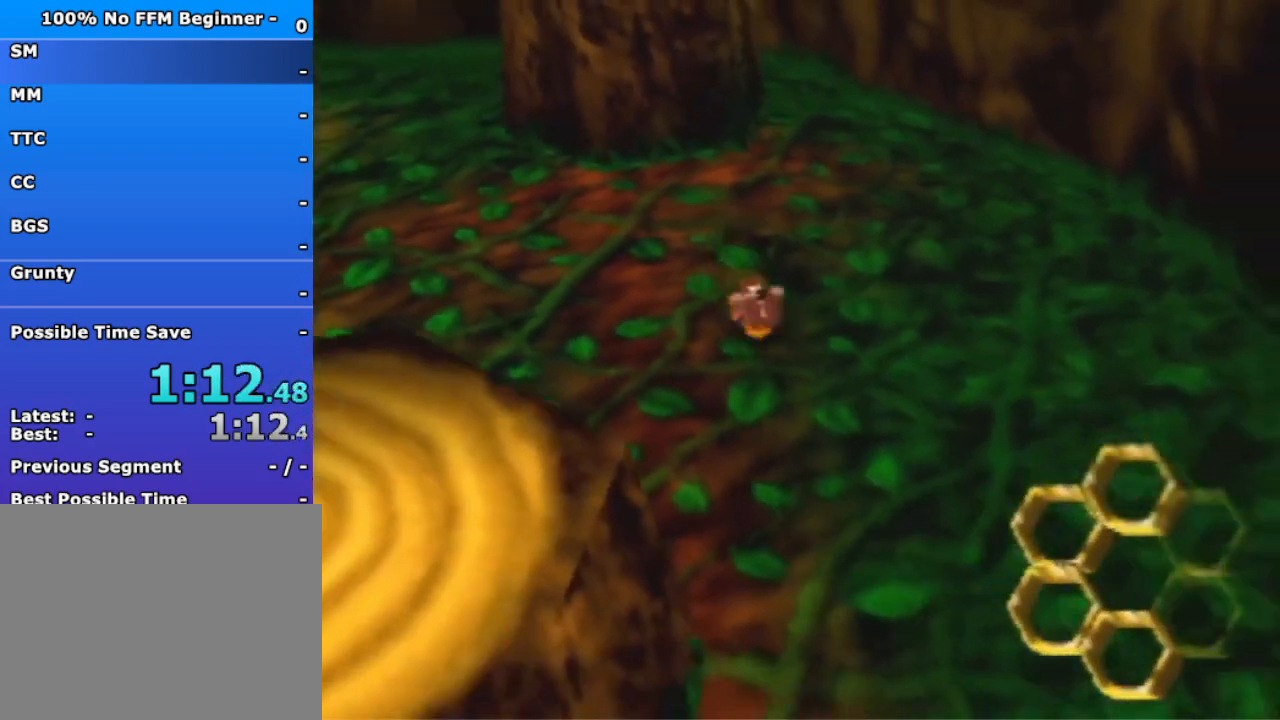
{"buttons": [], "left_stick": "down", "events": [[167, "A", "down"], [367, "A", "up"]]}
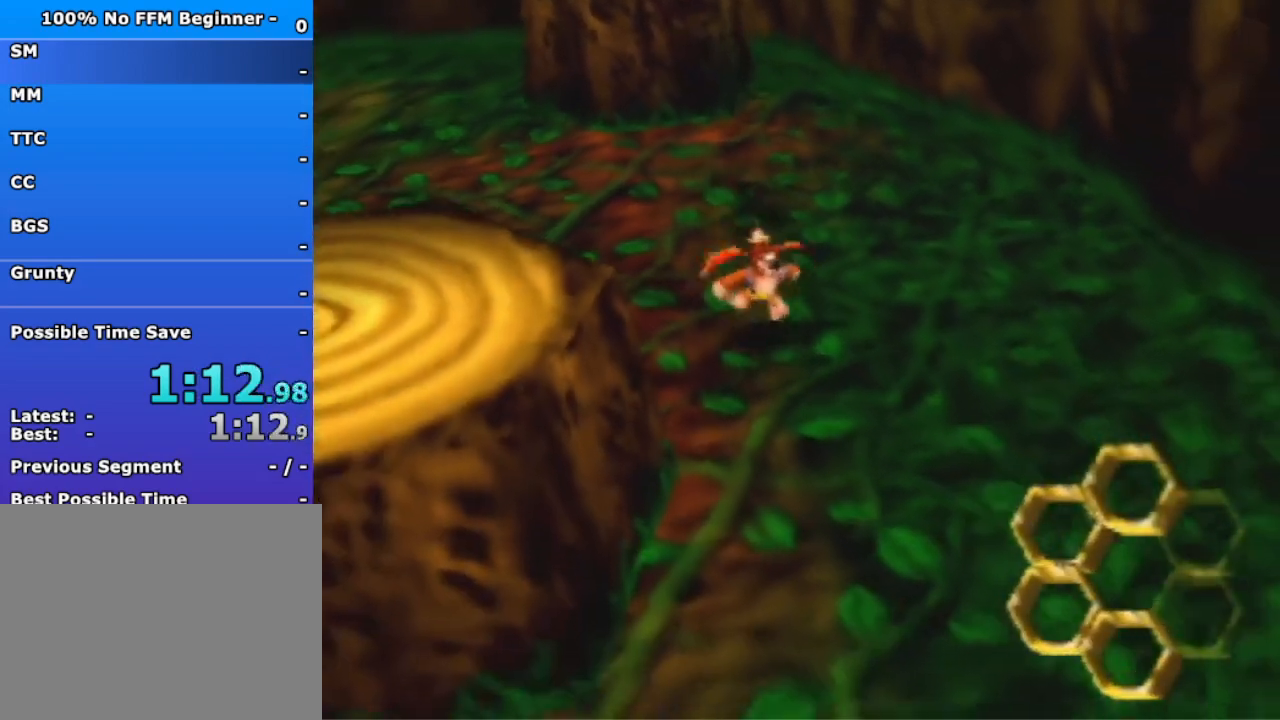
{"buttons": [], "left_stick": "down", "events": []}
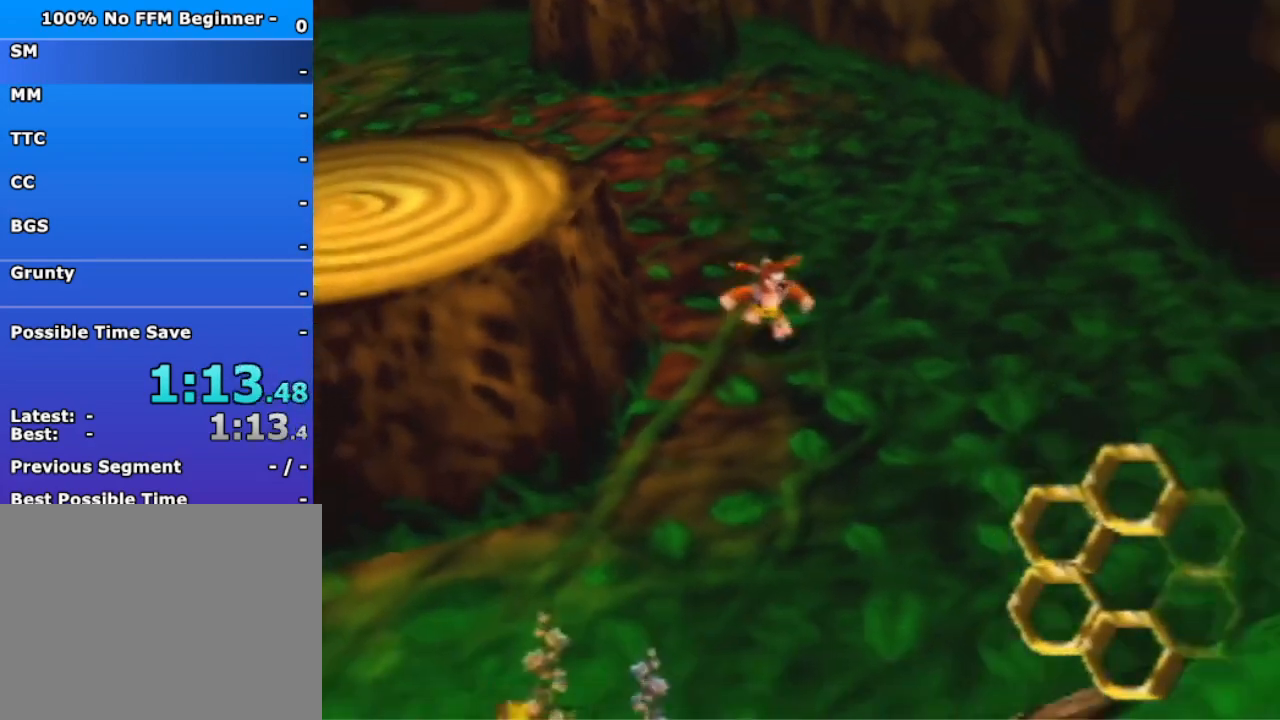
{"buttons": [], "left_stick": "down", "events": [[233, "B", "down"], [400, "B", "up"]]}
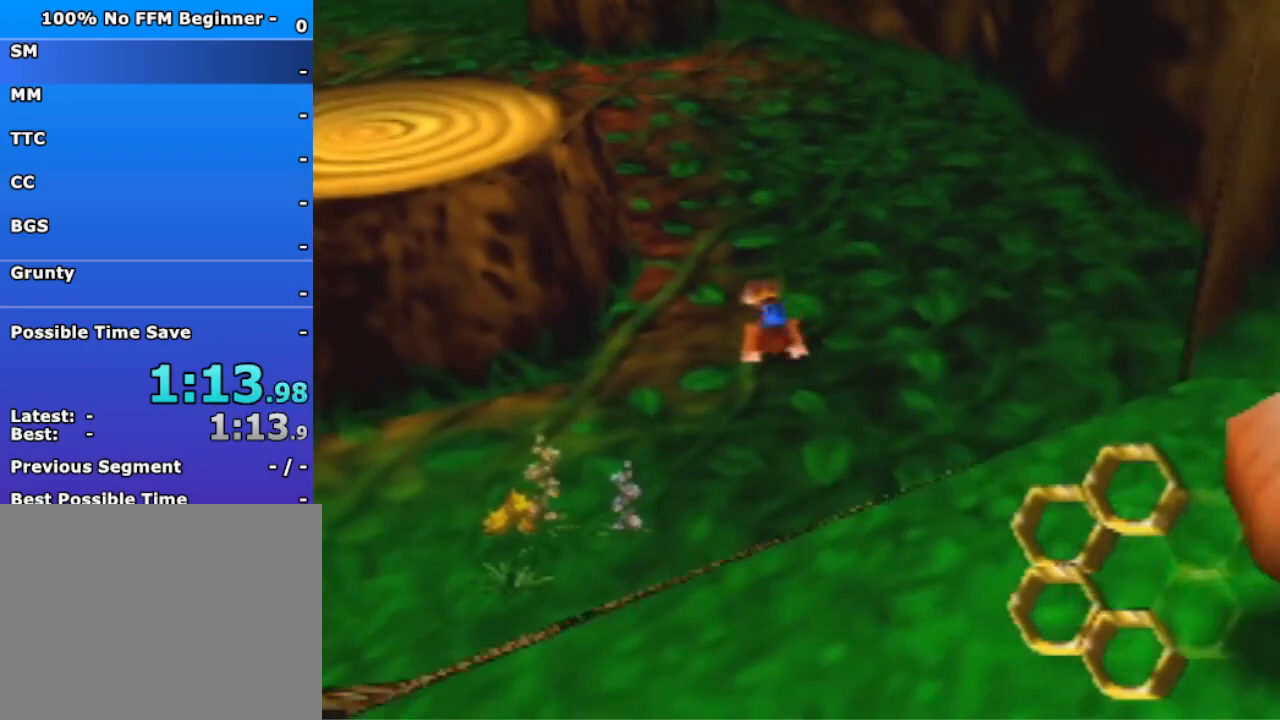
{"buttons": [], "left_stick": "down-right", "events": [[467, "left_stick", "down-right"]]}
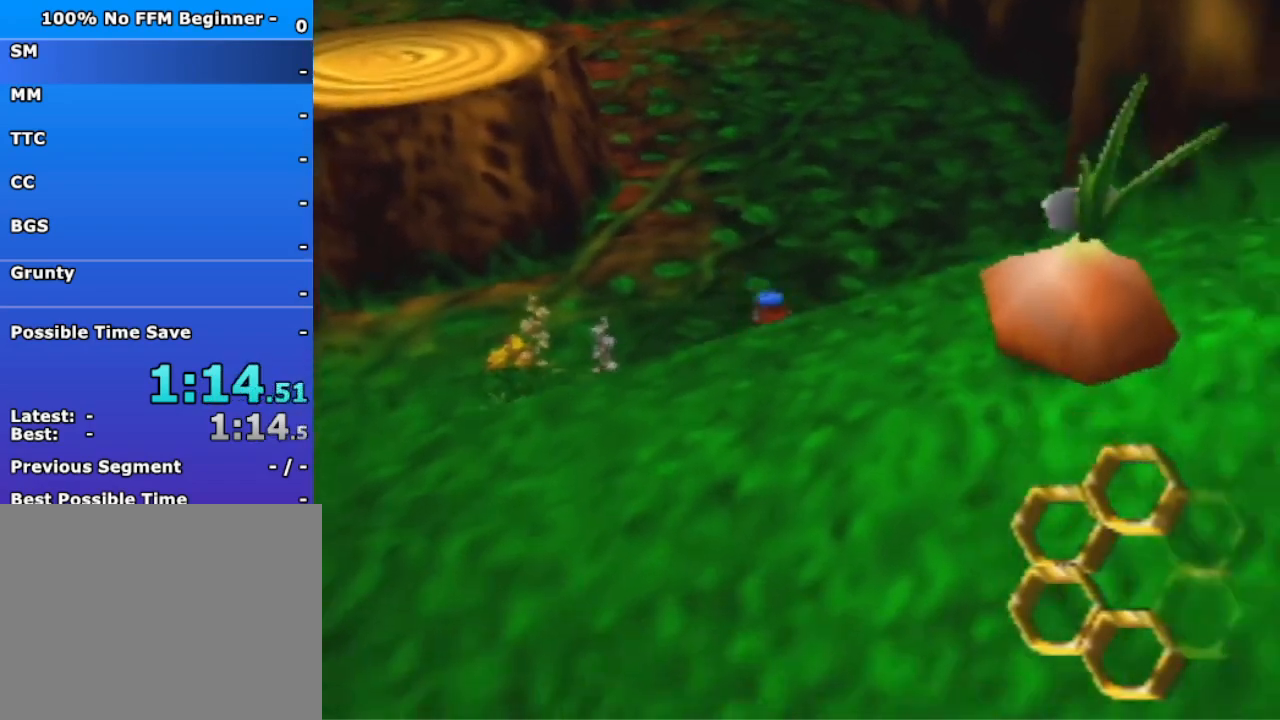
{"buttons": [], "left_stick": "right", "events": [[33, "A", "down"], [267, "A", "up"], [333, "A", "down"], [433, "A", "up"], [500, "left_stick", "right"]]}
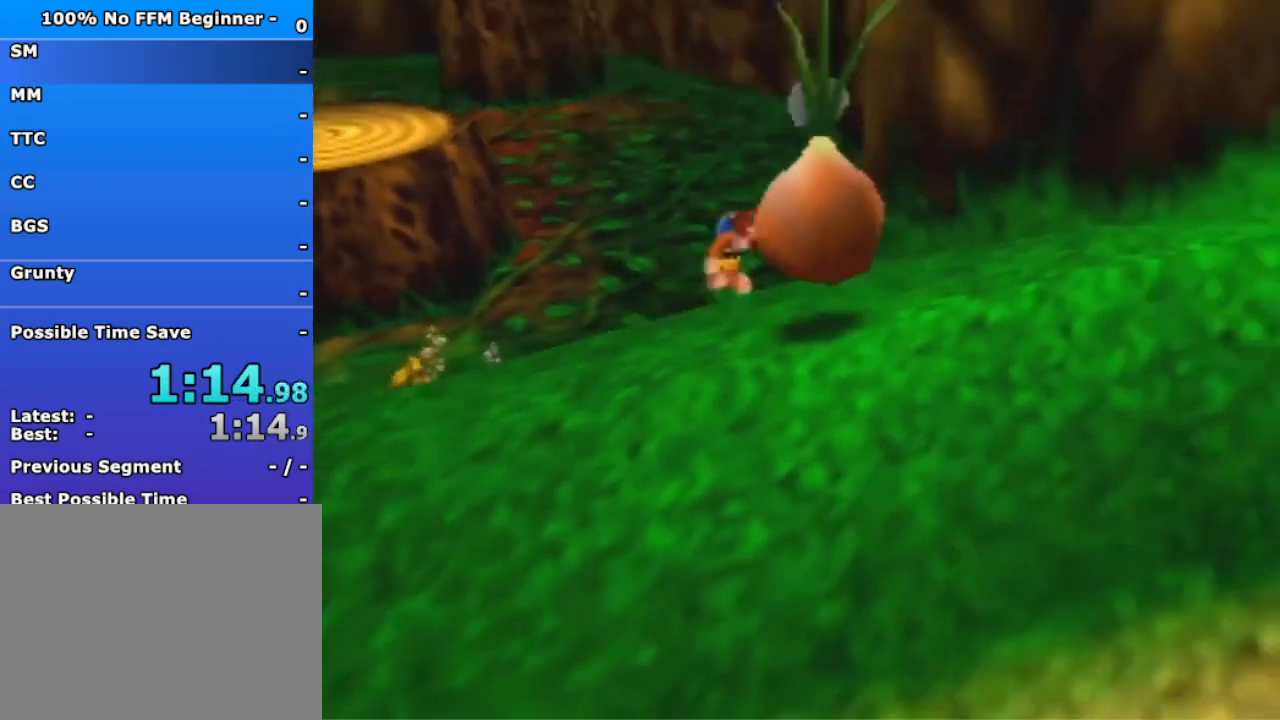
{"buttons": [], "left_stick": "up-right", "events": [[33, "R1", "down"], [67, "B", "down"], [200, "B", "up"], [200, "R1", "up"], [233, "left_stick", "up-right"]]}
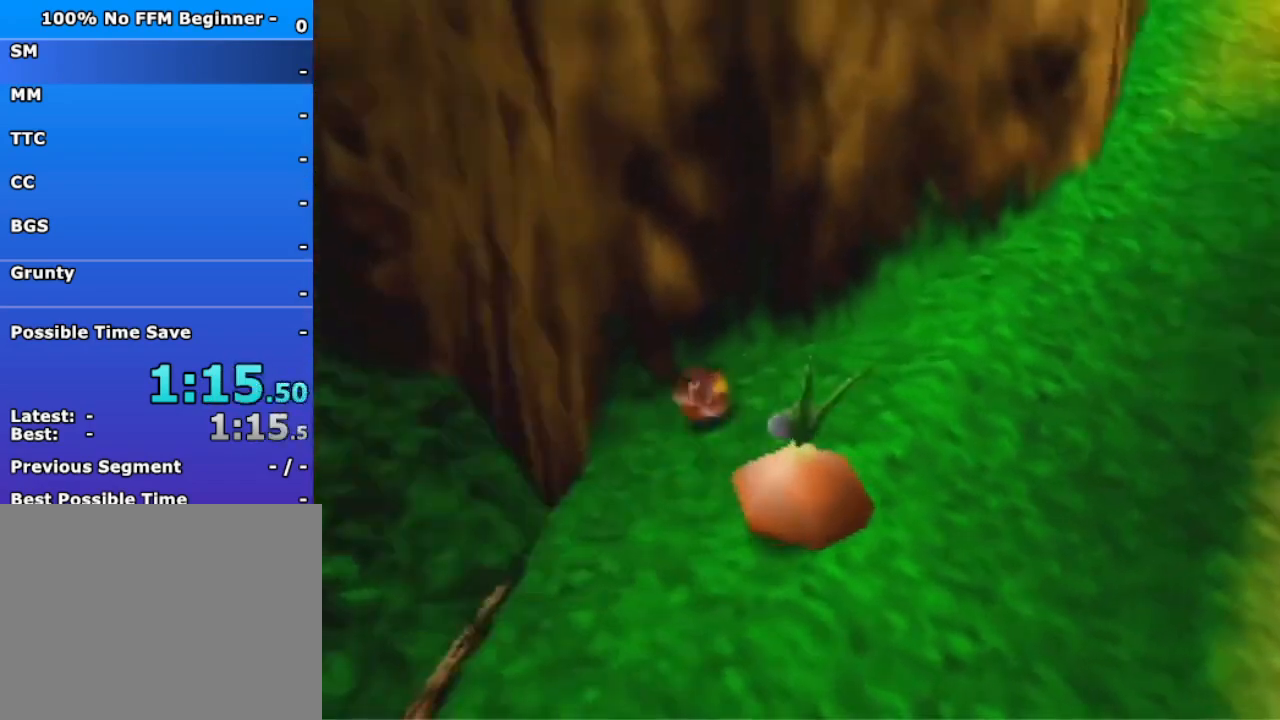
{"buttons": [], "left_stick": "up-right", "events": [[267, "A", "down"], [433, "A", "up"]]}
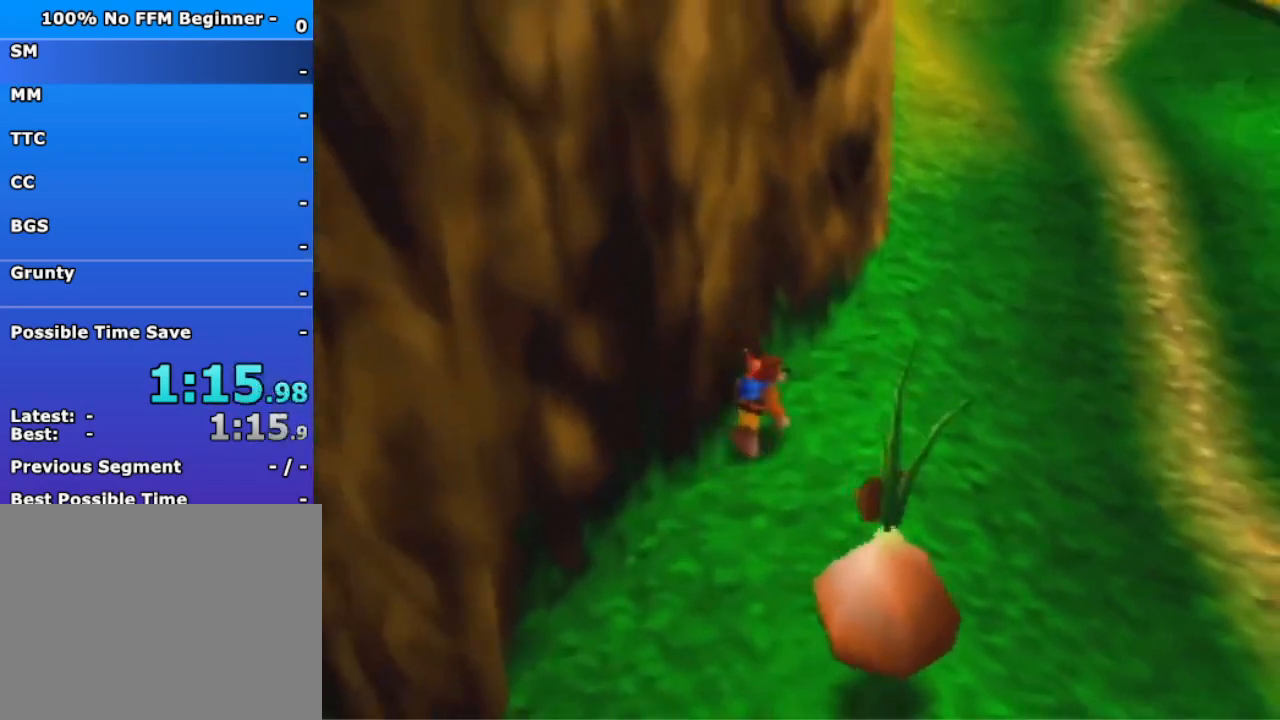
{"buttons": [], "left_stick": "up-right", "events": [[233, "B", "down"], [333, "B", "up"]]}
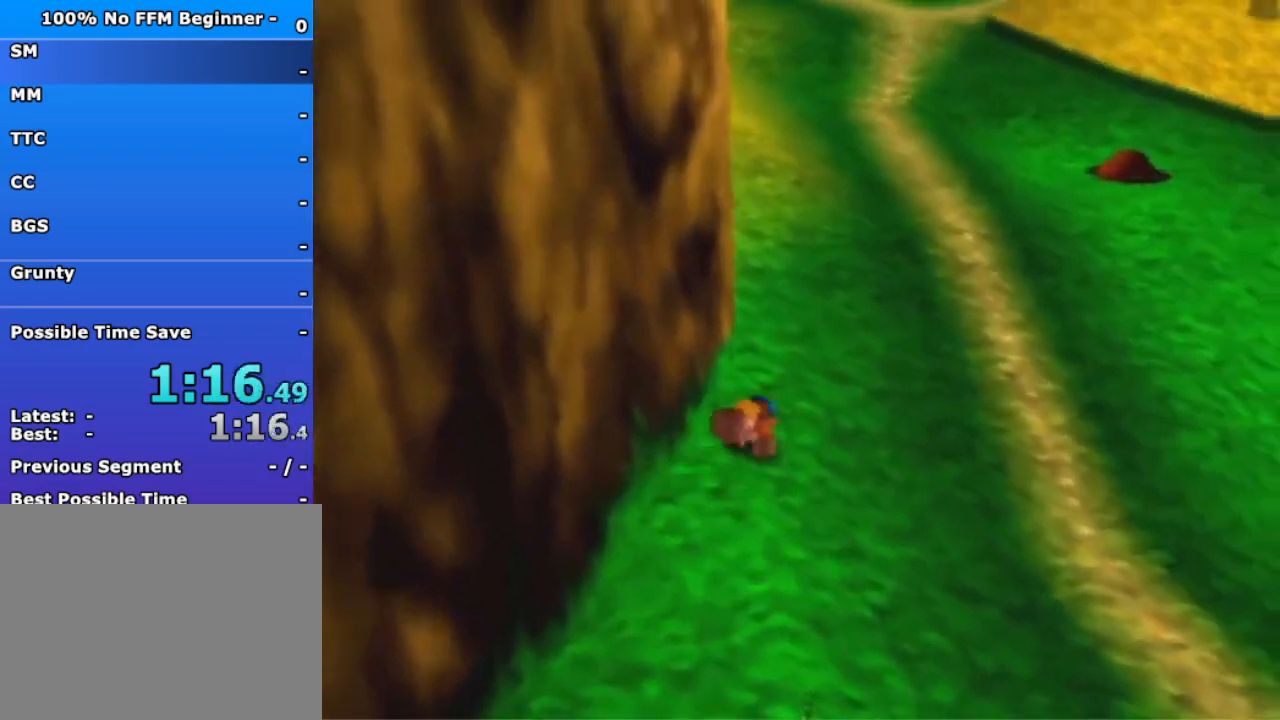
{"buttons": ["A"], "left_stick": "up-right", "events": [[467, "A", "down"]]}
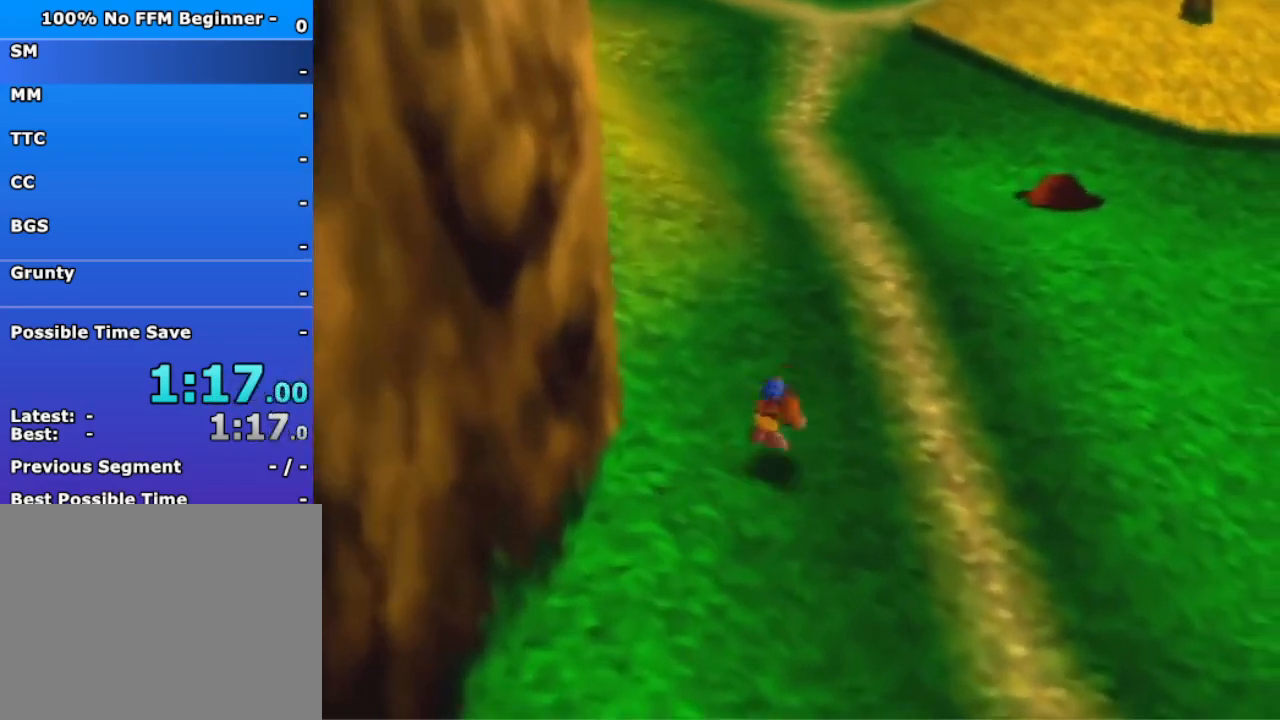
{"buttons": [], "left_stick": "up", "events": [[167, "A", "up"], [300, "B", "down"], [300, "R1", "down"], [400, "left_stick", "up"], [433, "B", "up"], [433, "R1", "up"]]}
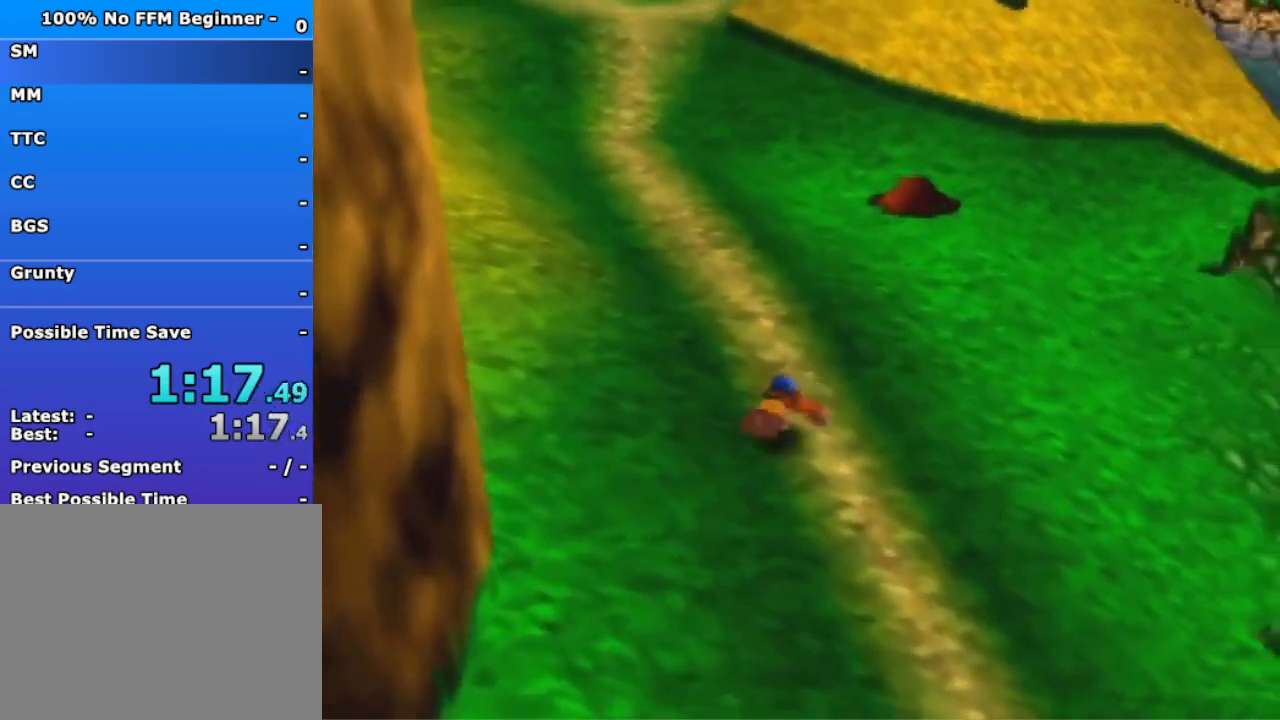
{"buttons": ["A"], "left_stick": "up", "events": [[333, "A", "down"]]}